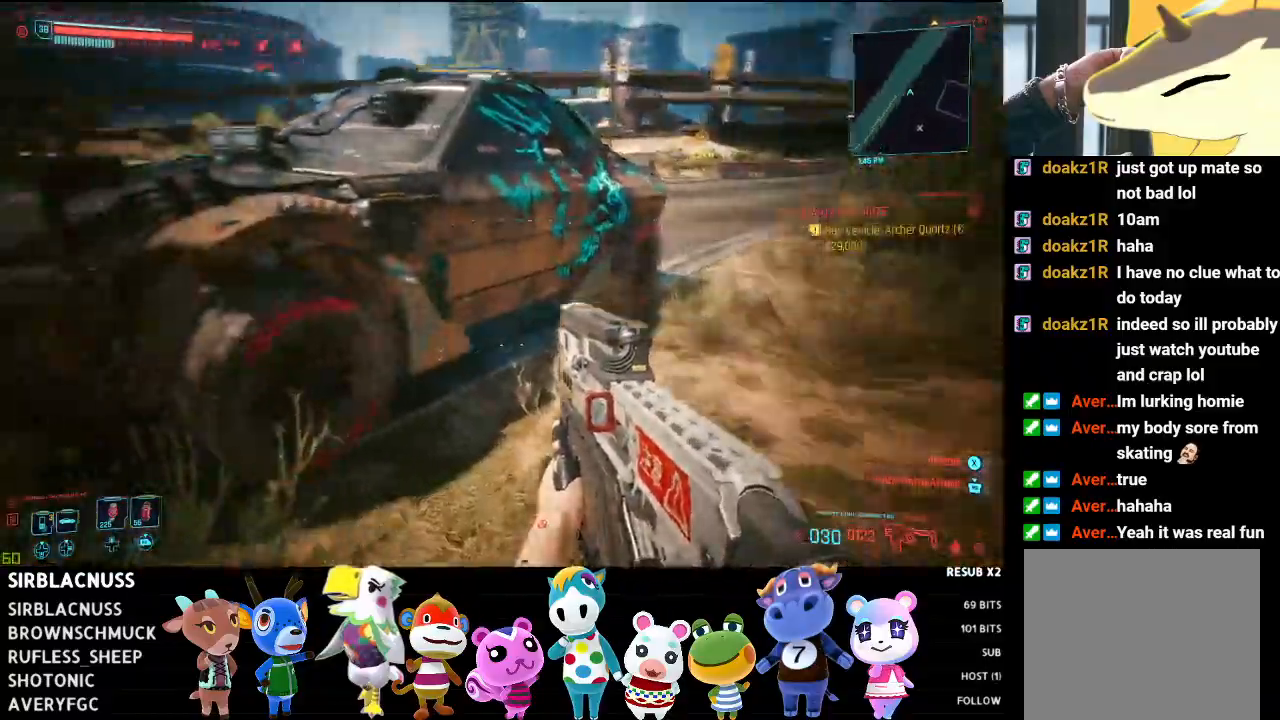
Gameplay with a controller (Xbox layout); each line is a JSON object with the inputs held at the frame after it. "events" lists button and stick changes between this image and that frame as [ms after this image, input, new state], when the widget could be followed in between.
{"buttons": [], "left_stick": "up", "right_stick": "center", "events": [[33, "right_stick", "center"], [300, "B", "down"], [383, "B", "up"]]}
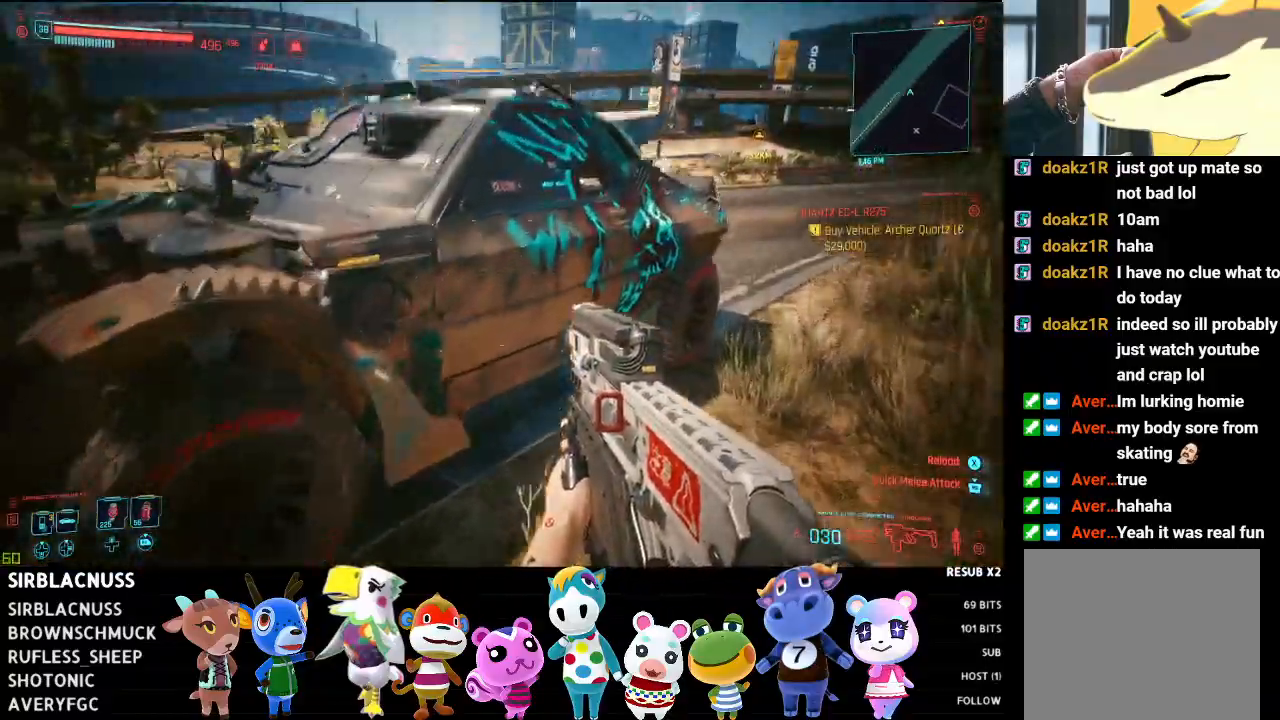
{"buttons": [], "left_stick": "up", "right_stick": "center", "events": [[117, "X", "down"], [150, "right_stick", "down-left"], [233, "X", "up"], [467, "right_stick", "center"]]}
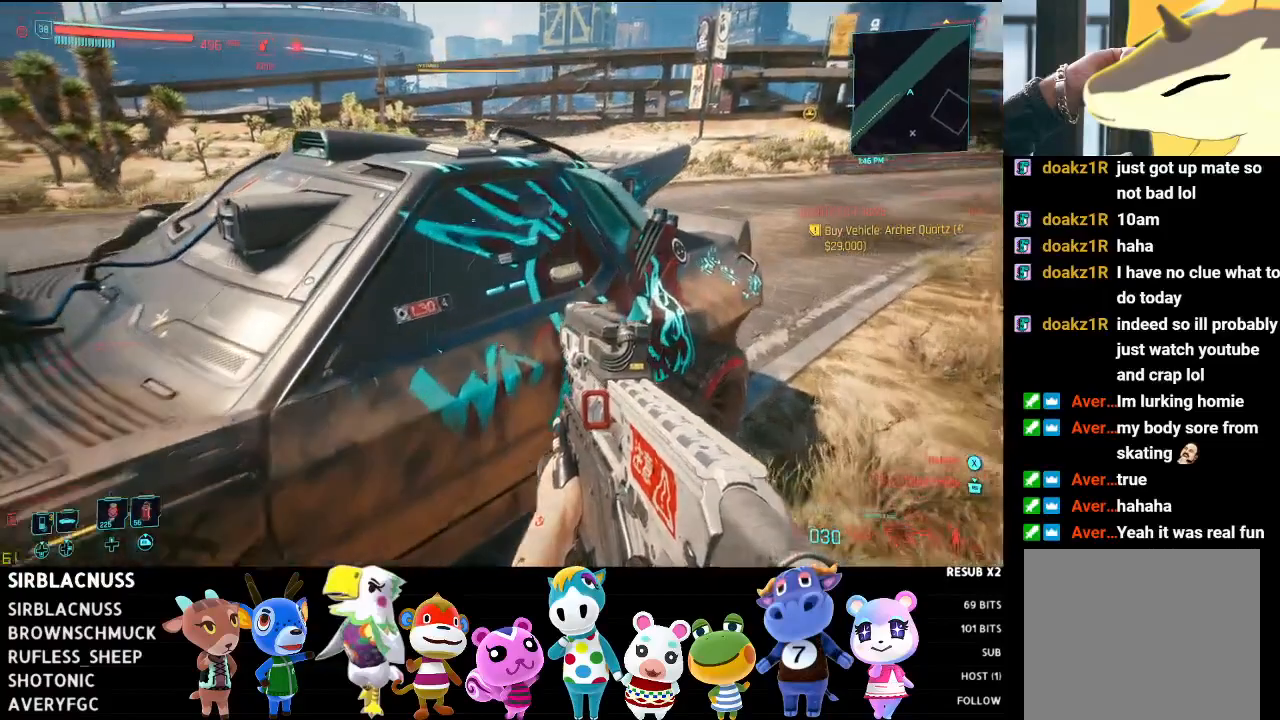
{"buttons": ["X"], "left_stick": "center", "right_stick": "center", "events": [[50, "X", "down"], [167, "X", "up"], [167, "right_stick", "left"], [383, "left_stick", "center"], [483, "right_stick", "center"], [500, "X", "down"]]}
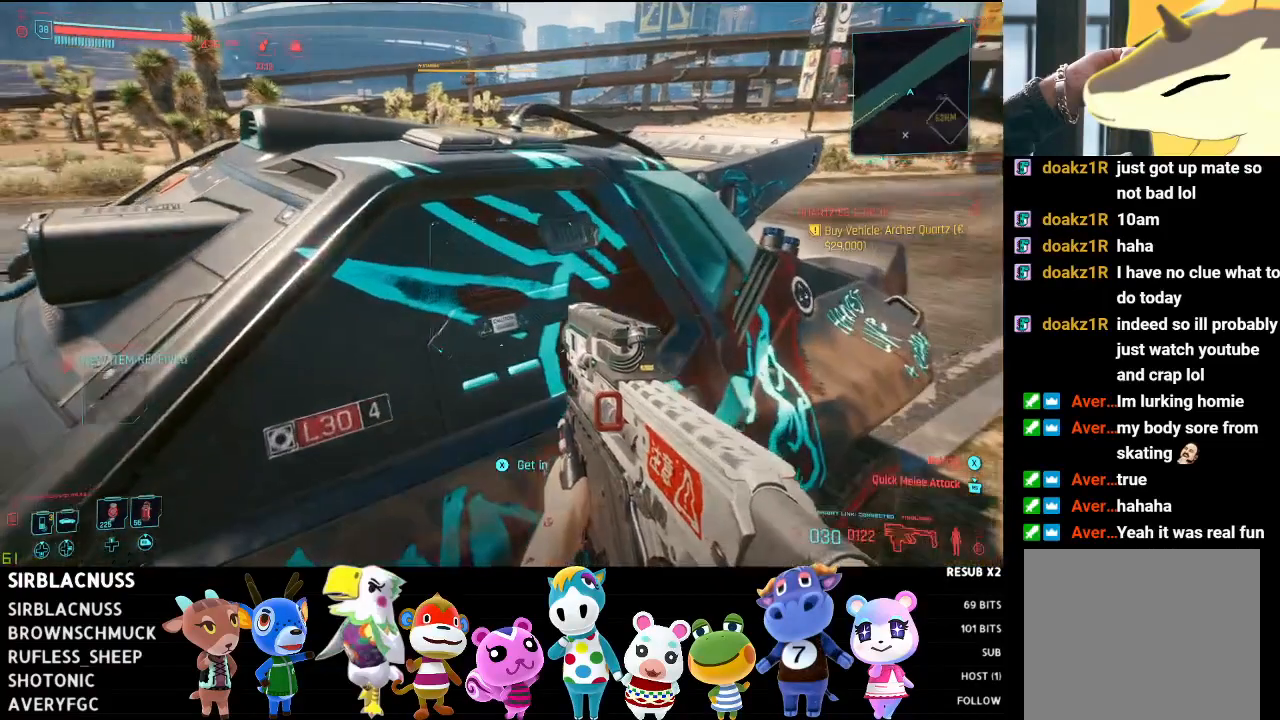
{"buttons": [], "left_stick": "center", "right_stick": "center", "events": [[117, "X", "up"]]}
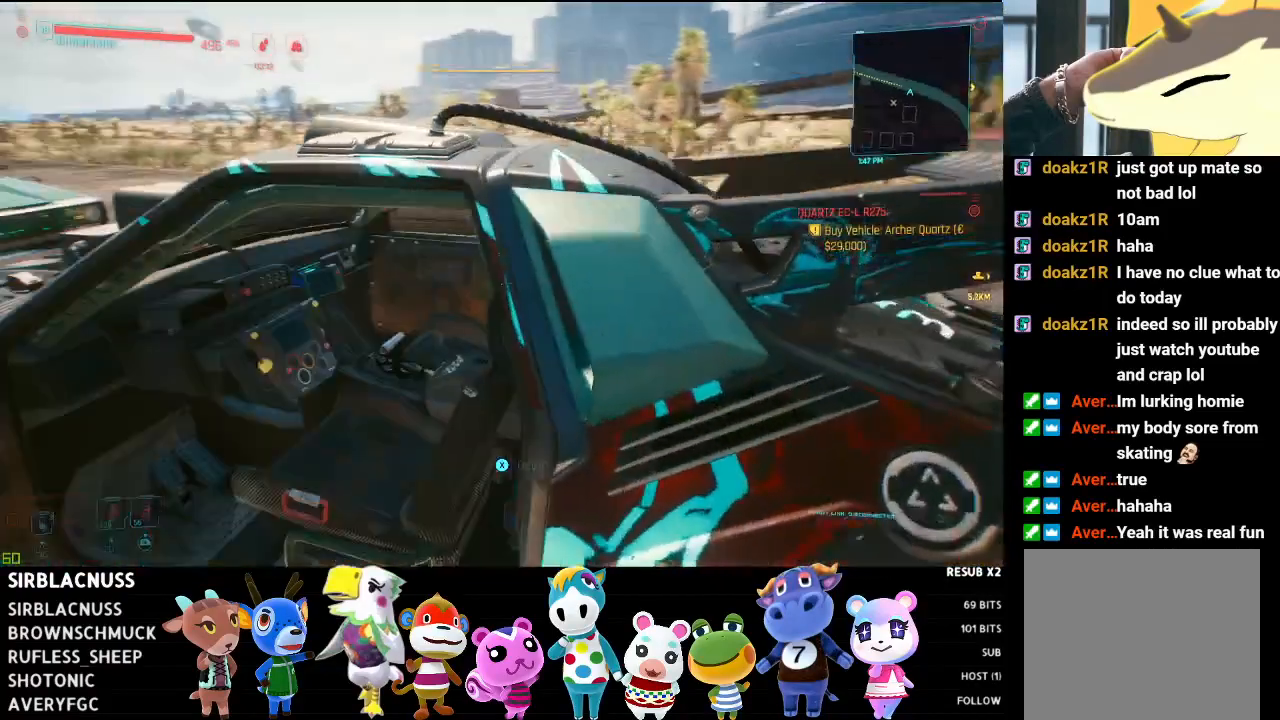
{"buttons": [], "left_stick": "center", "right_stick": "center", "events": [[200, "START", "down"], [283, "START", "up"]]}
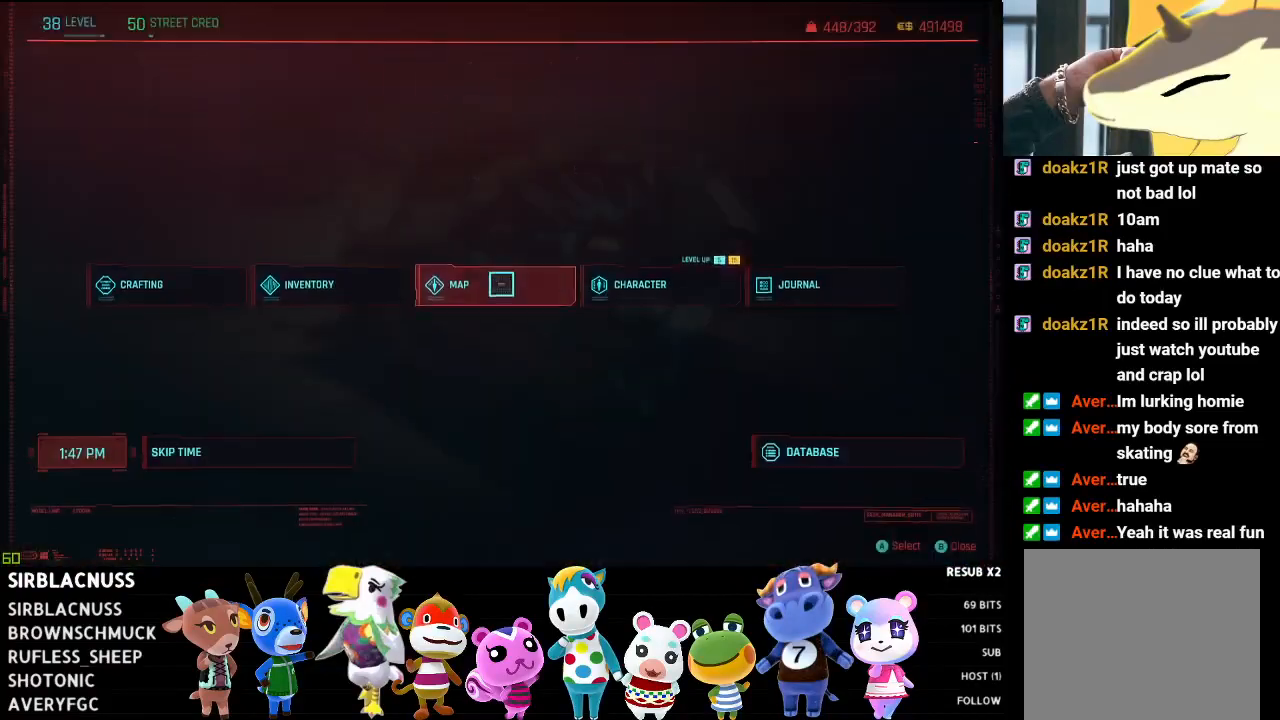
{"buttons": [], "left_stick": "center", "right_stick": "center", "events": [[283, "A", "down"], [367, "A", "up"]]}
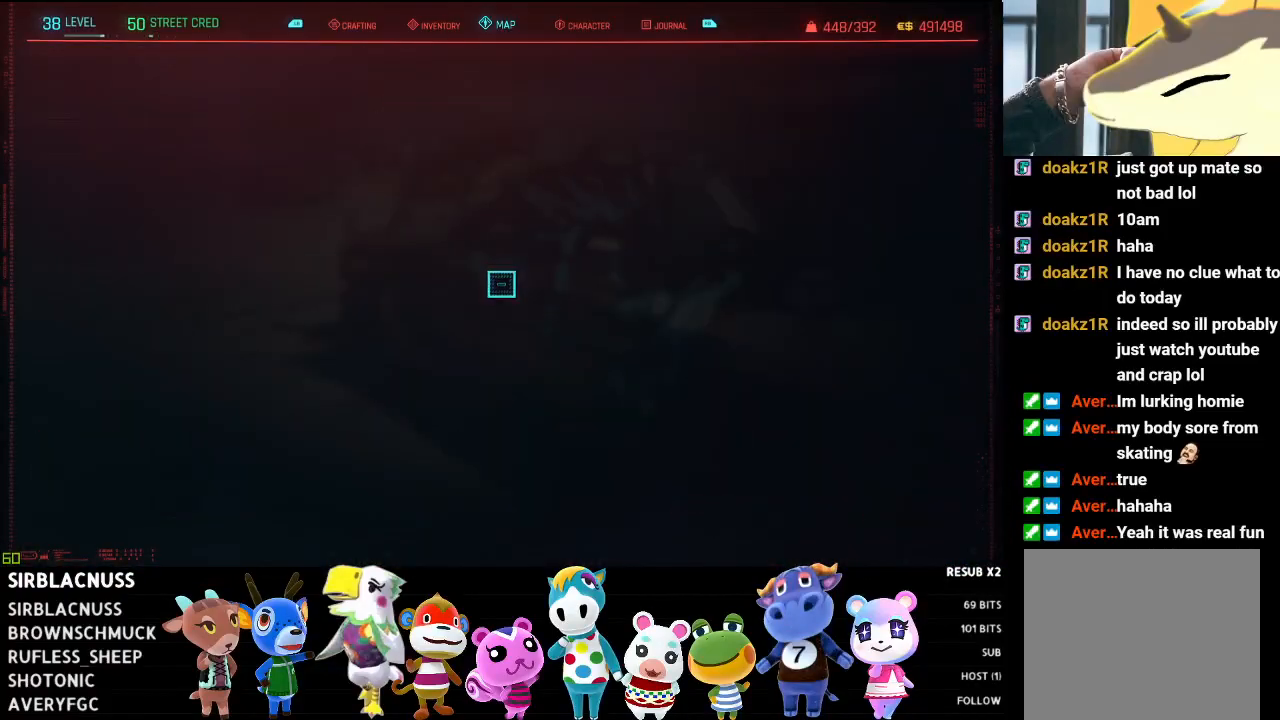
{"buttons": [], "left_stick": "center", "right_stick": "center", "events": []}
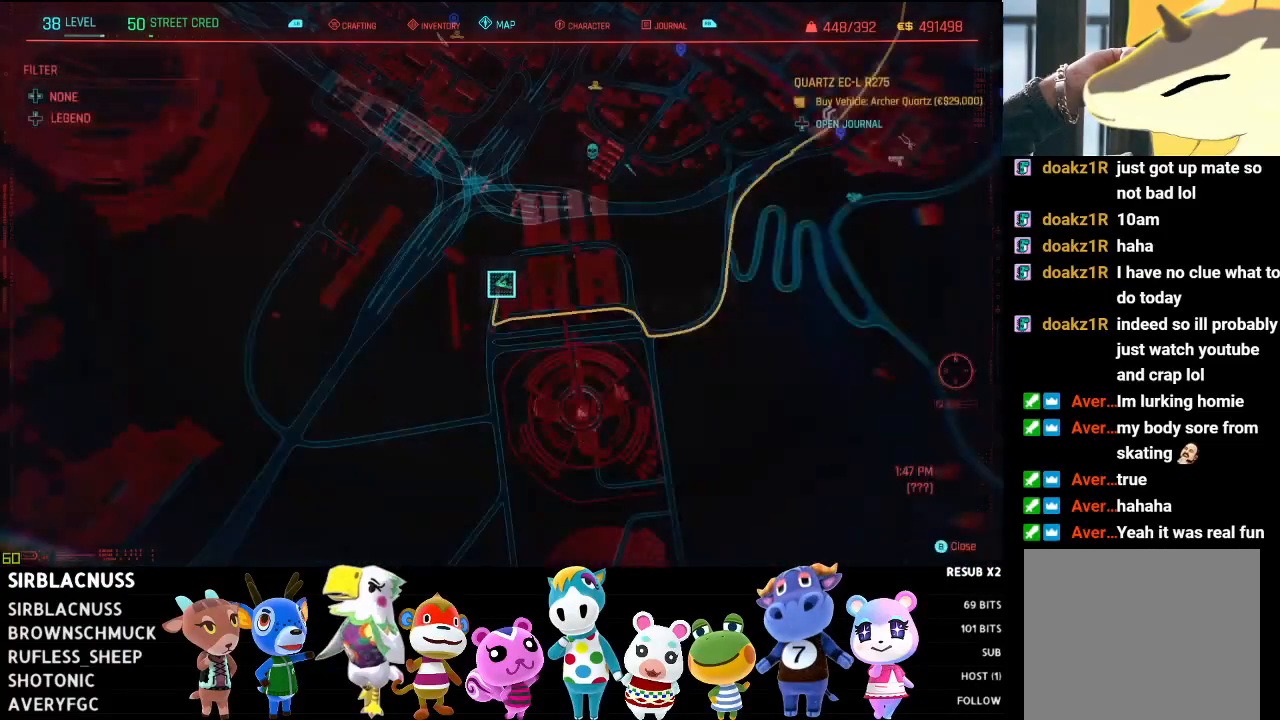
{"buttons": [], "left_stick": "center", "right_stick": "center", "events": [[283, "left_stick", "up-left"], [450, "left_stick", "center"]]}
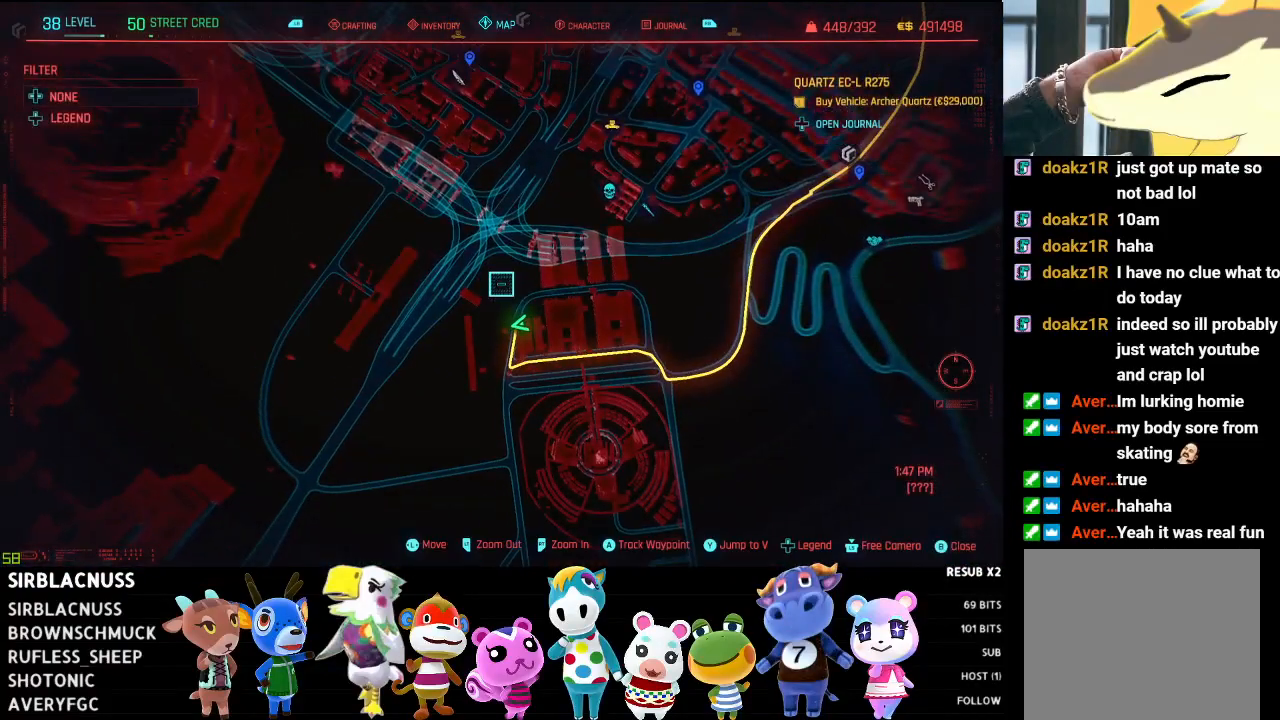
{"buttons": [], "left_stick": "up-right", "right_stick": "center", "events": [[100, "left_stick", "right"], [150, "left_stick", "up-right"]]}
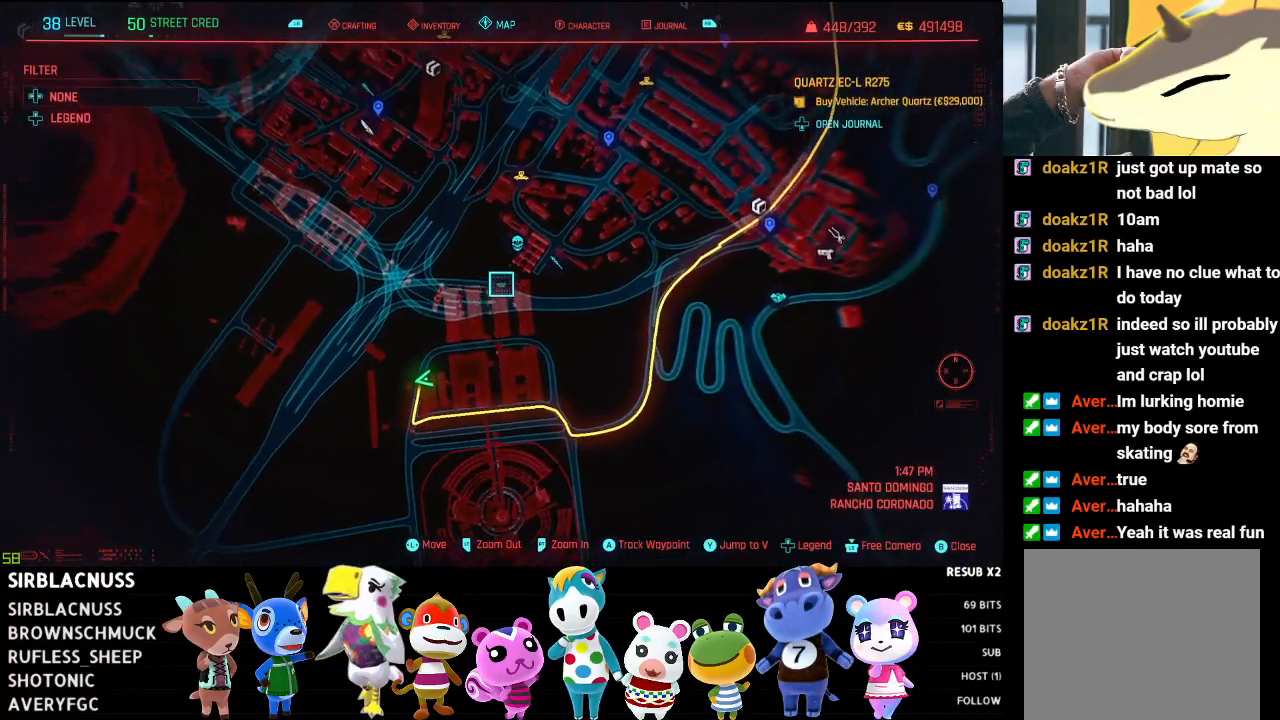
{"buttons": [], "left_stick": "center", "right_stick": "center", "events": [[367, "left_stick", "right"], [467, "left_stick", "center"]]}
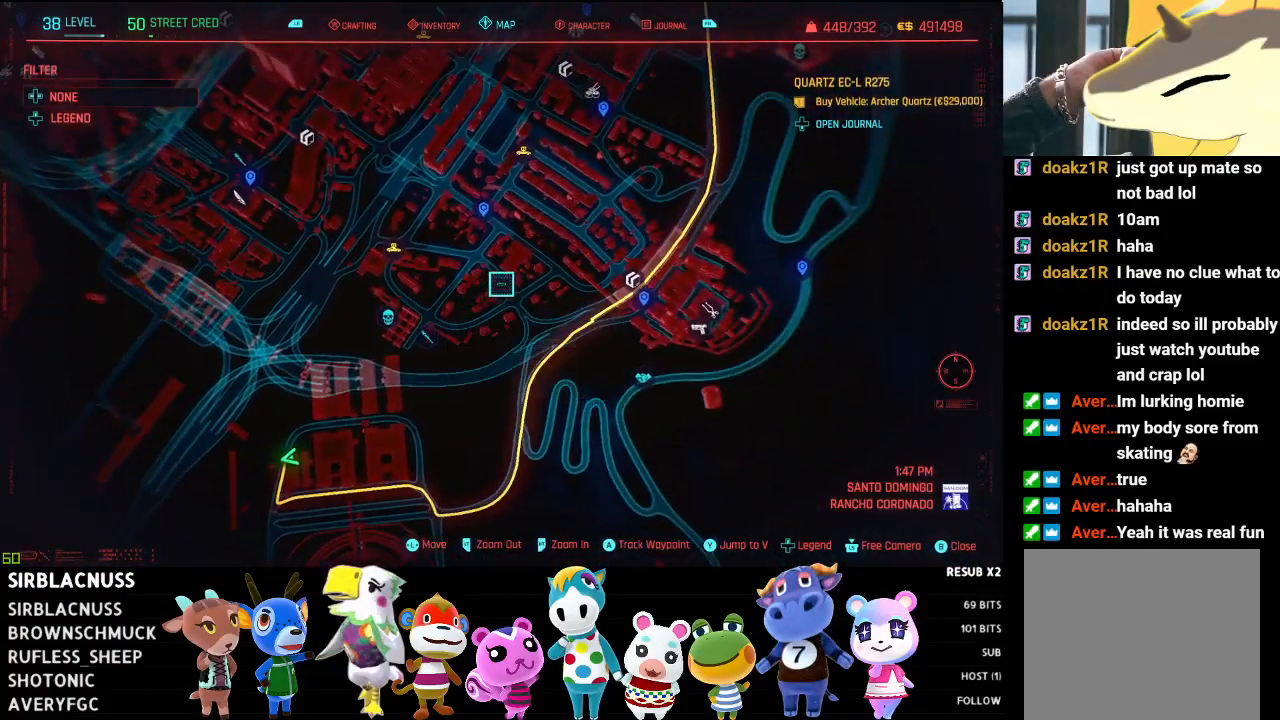
{"buttons": [], "left_stick": "center", "right_stick": "center", "events": [[50, "left_stick", "down"], [217, "left_stick", "center"]]}
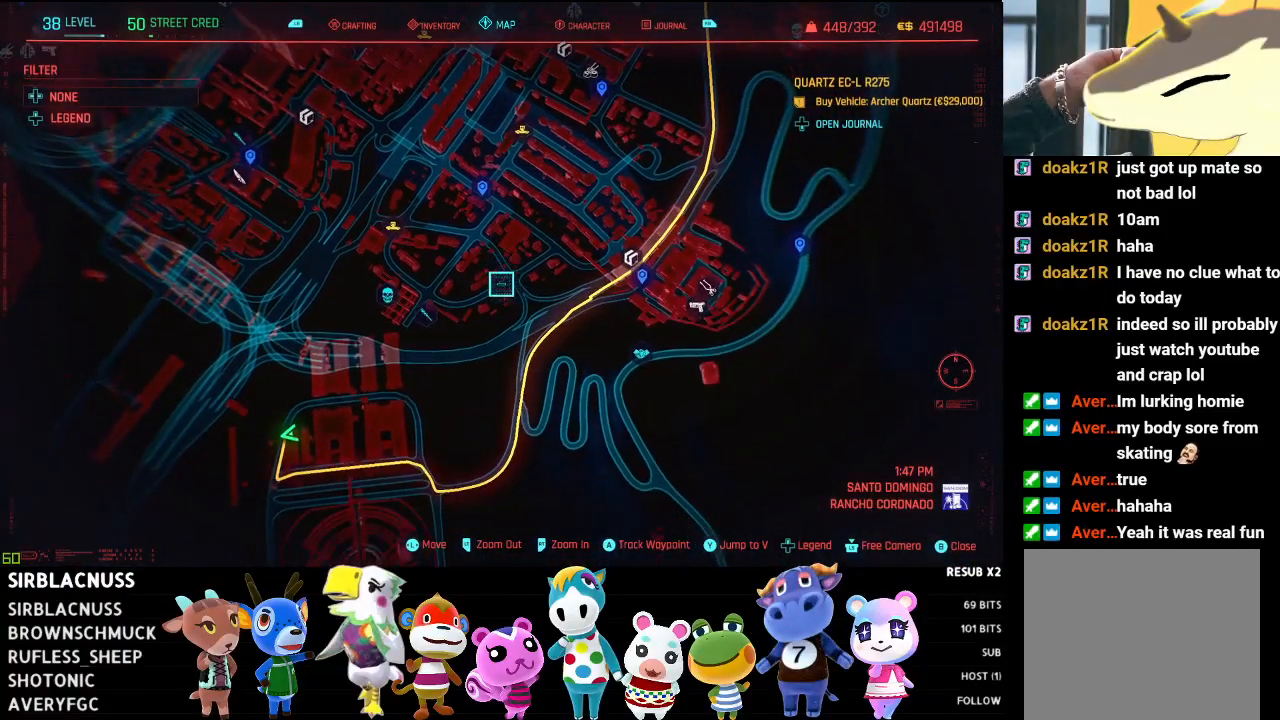
{"buttons": [], "left_stick": "center", "right_stick": "center", "events": [[383, "B", "down"], [500, "B", "up"]]}
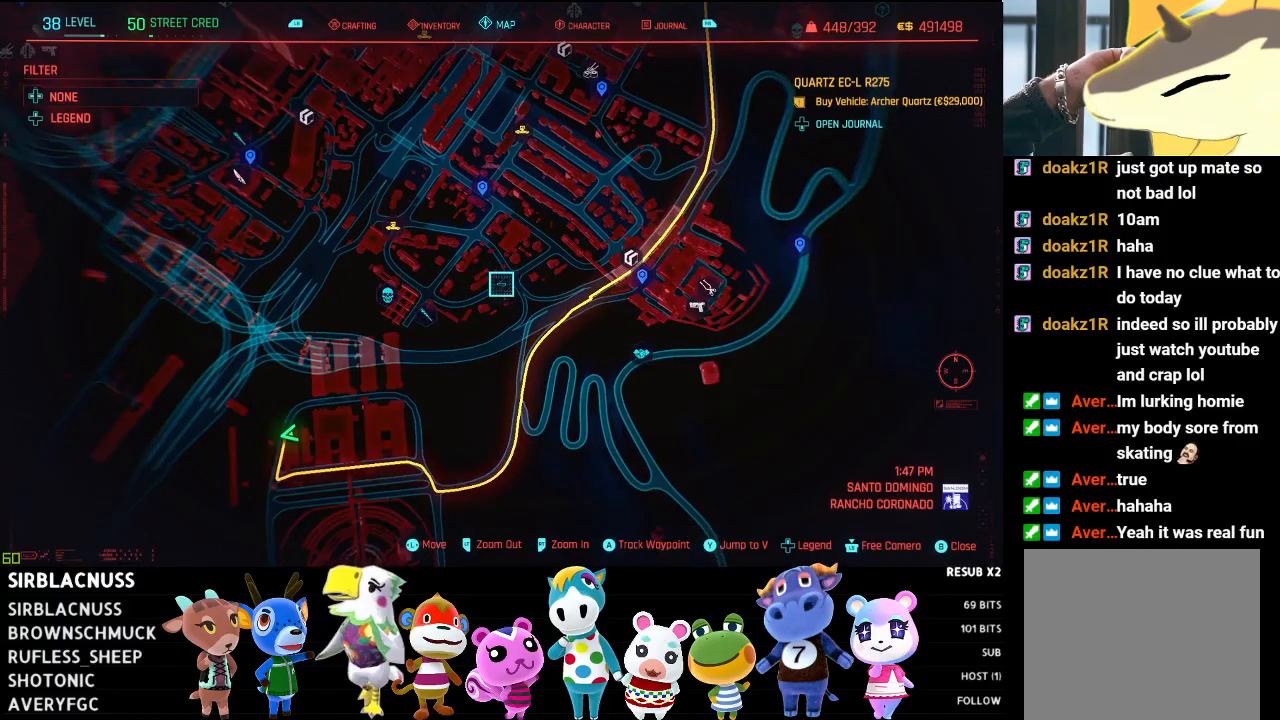
{"buttons": [], "left_stick": "center", "right_stick": "left", "events": [[417, "right_stick", "left"]]}
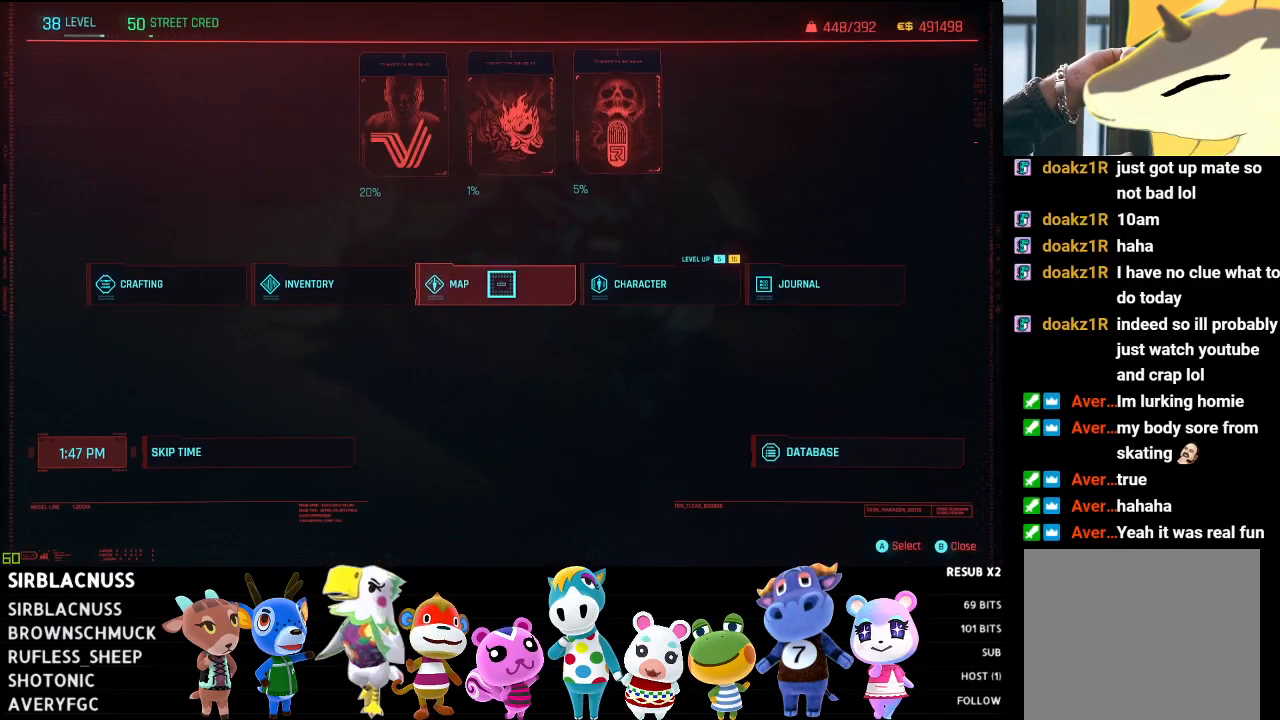
{"buttons": [], "left_stick": "center", "right_stick": "center", "events": [[117, "right_stick", "center"], [283, "B", "down"], [383, "B", "up"]]}
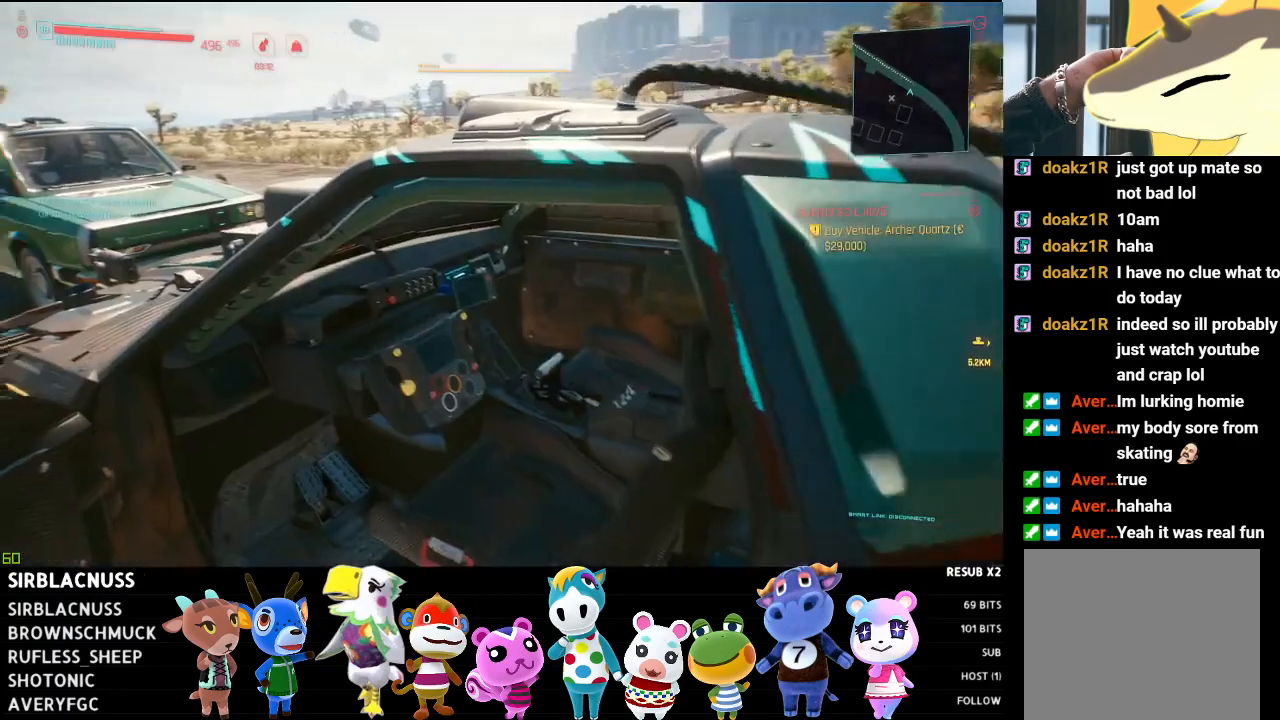
{"buttons": [], "left_stick": "center", "right_stick": "center", "events": []}
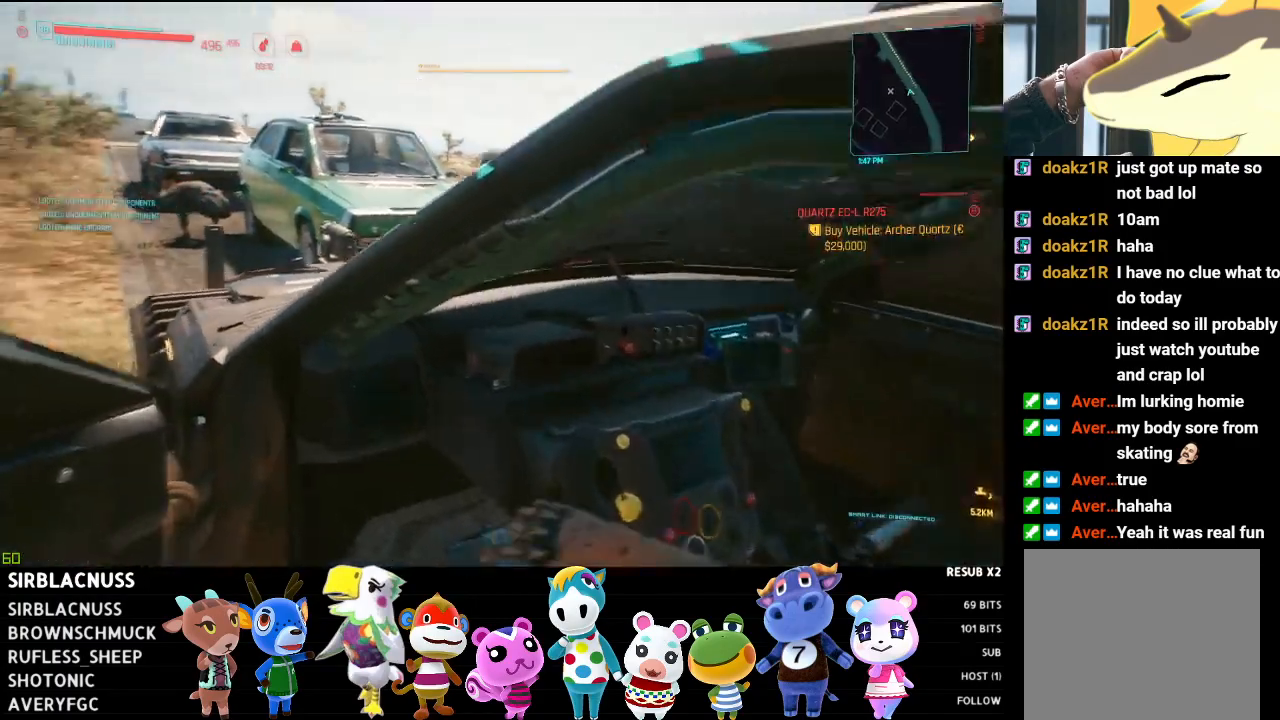
{"buttons": ["R2"], "left_stick": "center", "right_stick": "center", "events": [[350, "R2", "down"]]}
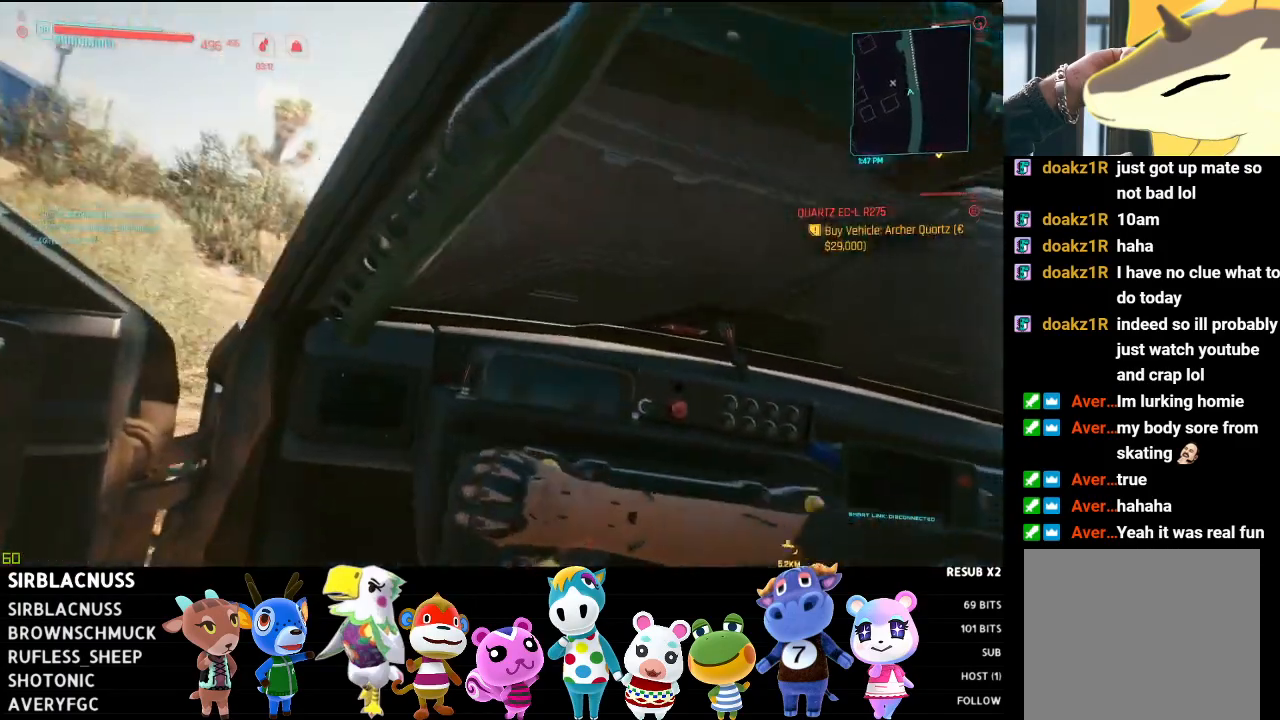
{"buttons": ["R2"], "left_stick": "left", "right_stick": "down-right", "events": [[250, "R2", "up"], [417, "right_stick", "down-right"], [433, "left_stick", "left"], [450, "R2", "down"]]}
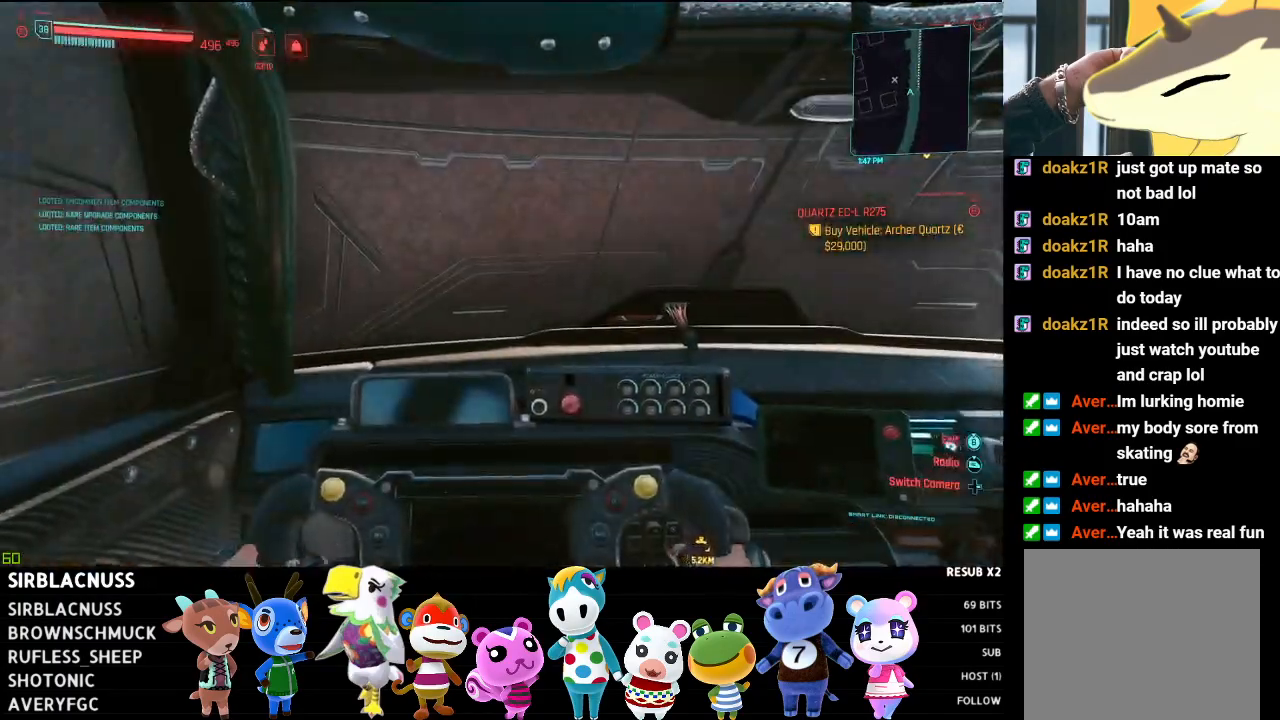
{"buttons": ["R2"], "left_stick": "left", "right_stick": "down-left", "events": [[50, "right_stick", "center"], [133, "right_stick", "down"], [467, "right_stick", "down-left"]]}
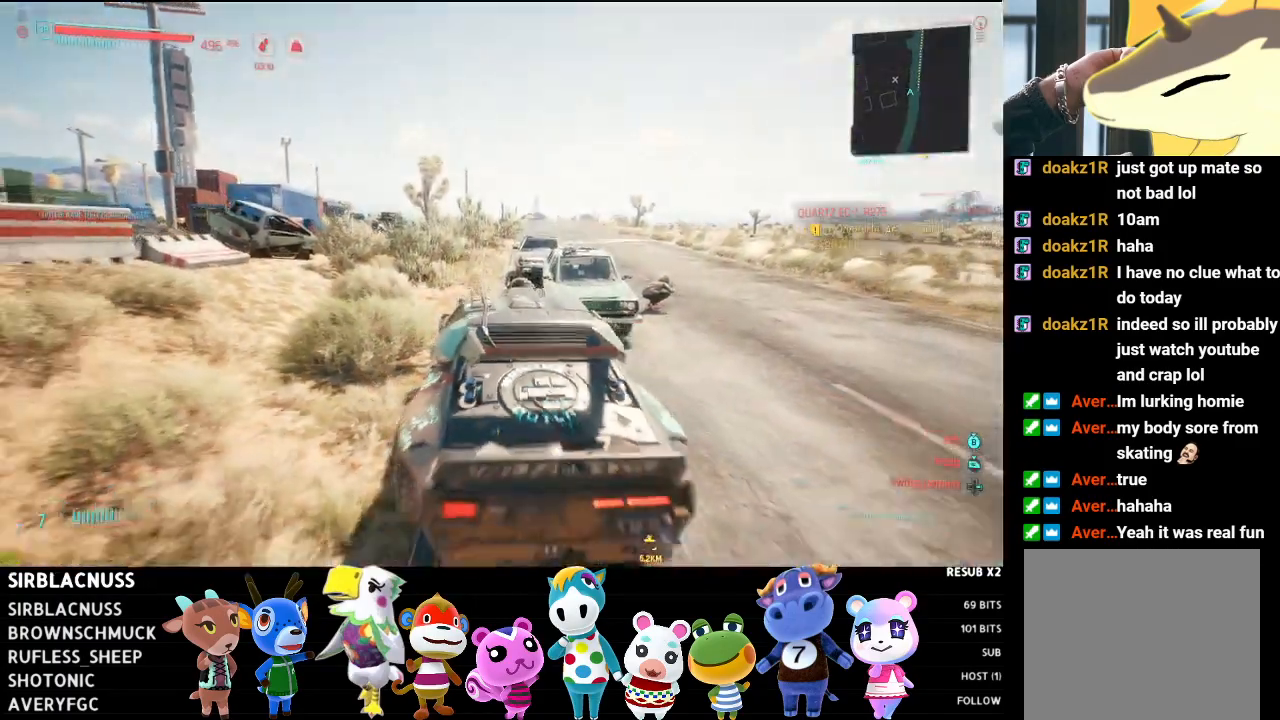
{"buttons": ["R2"], "left_stick": "right", "right_stick": "center", "events": [[183, "right_stick", "center"], [217, "left_stick", "center"], [283, "left_stick", "right"]]}
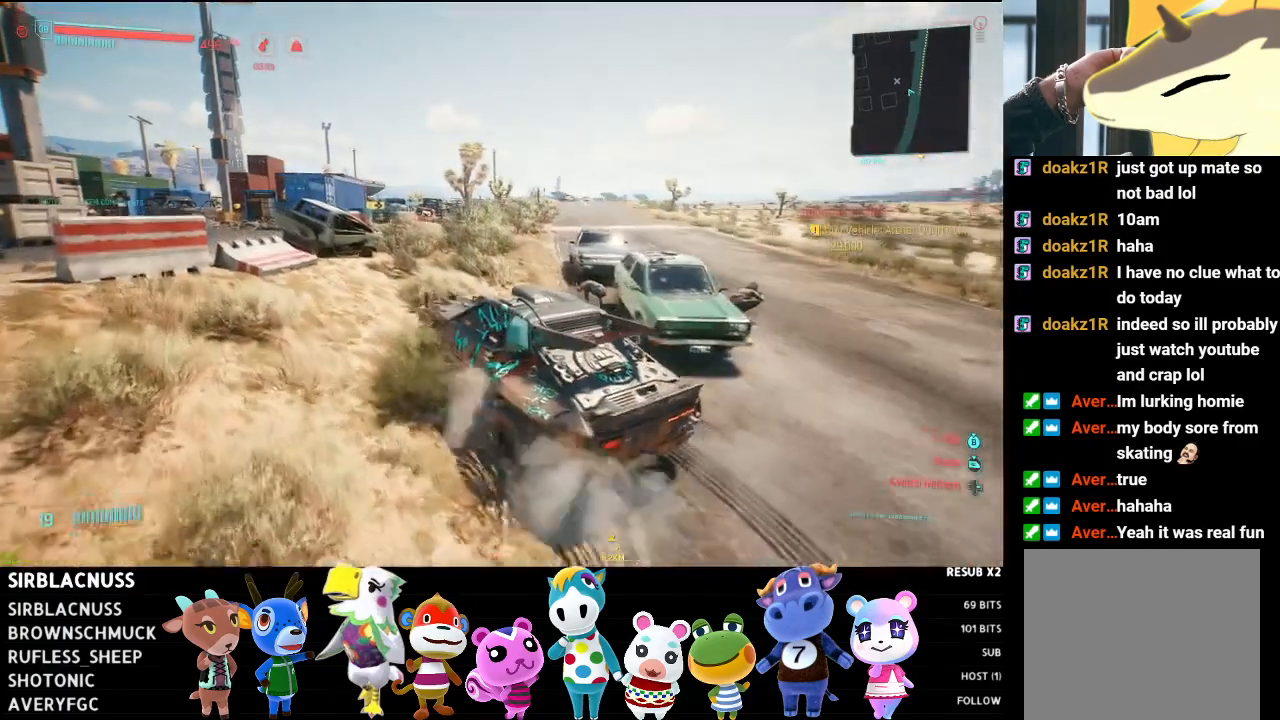
{"buttons": ["R2"], "left_stick": "center", "right_stick": "center", "events": [[317, "left_stick", "center"]]}
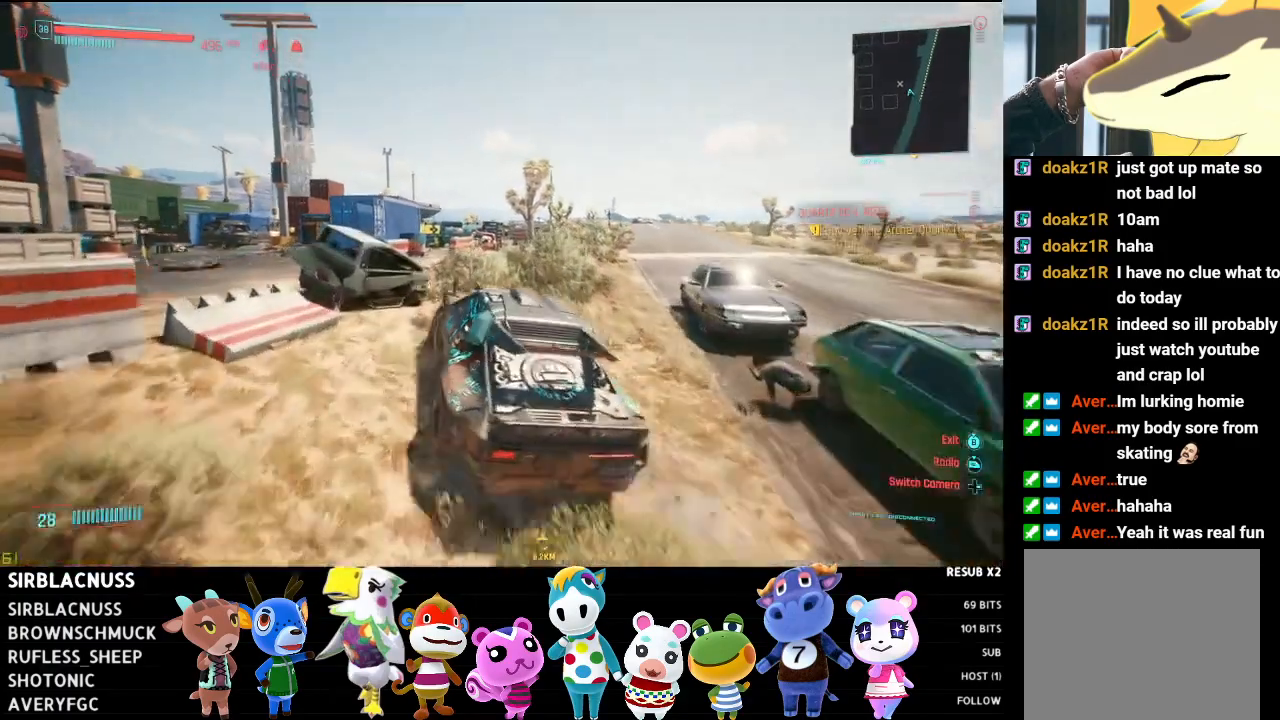
{"buttons": ["R2"], "left_stick": "right", "right_stick": "center", "events": [[17, "right_stick", "right"], [83, "left_stick", "right"], [350, "right_stick", "center"]]}
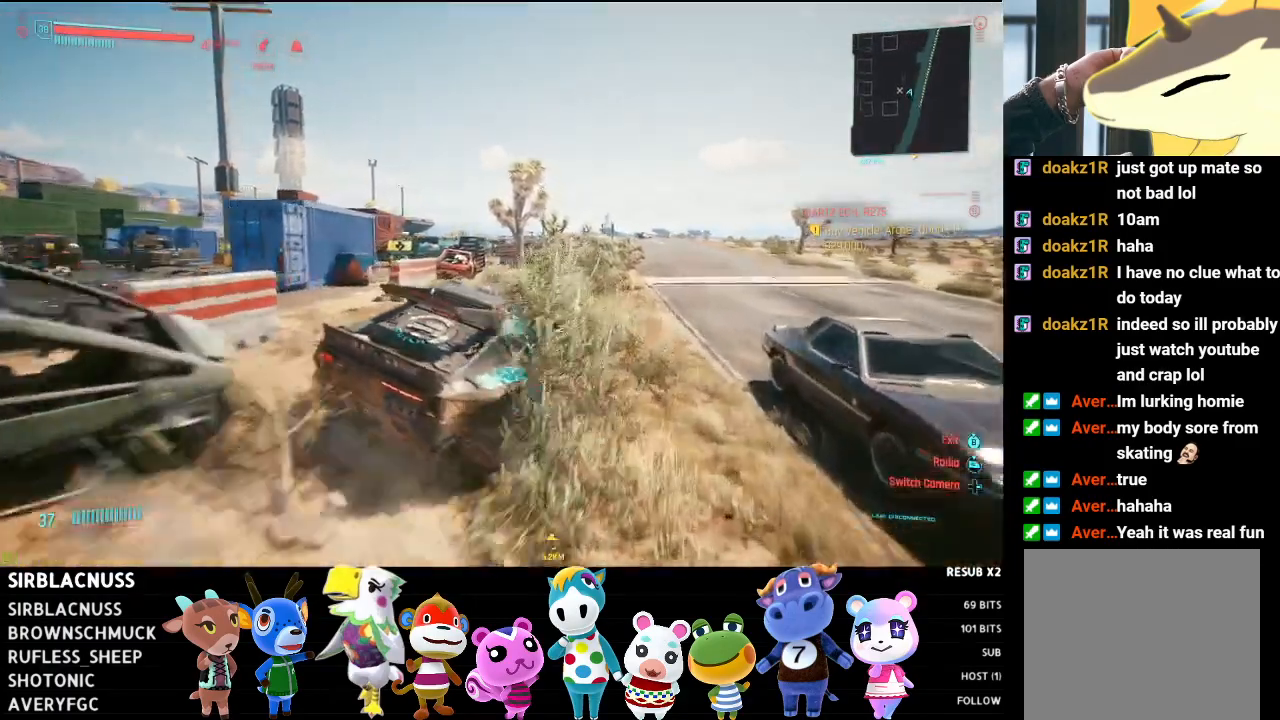
{"buttons": ["R2"], "left_stick": "left", "right_stick": "center", "events": [[83, "left_stick", "center"], [183, "left_stick", "left"]]}
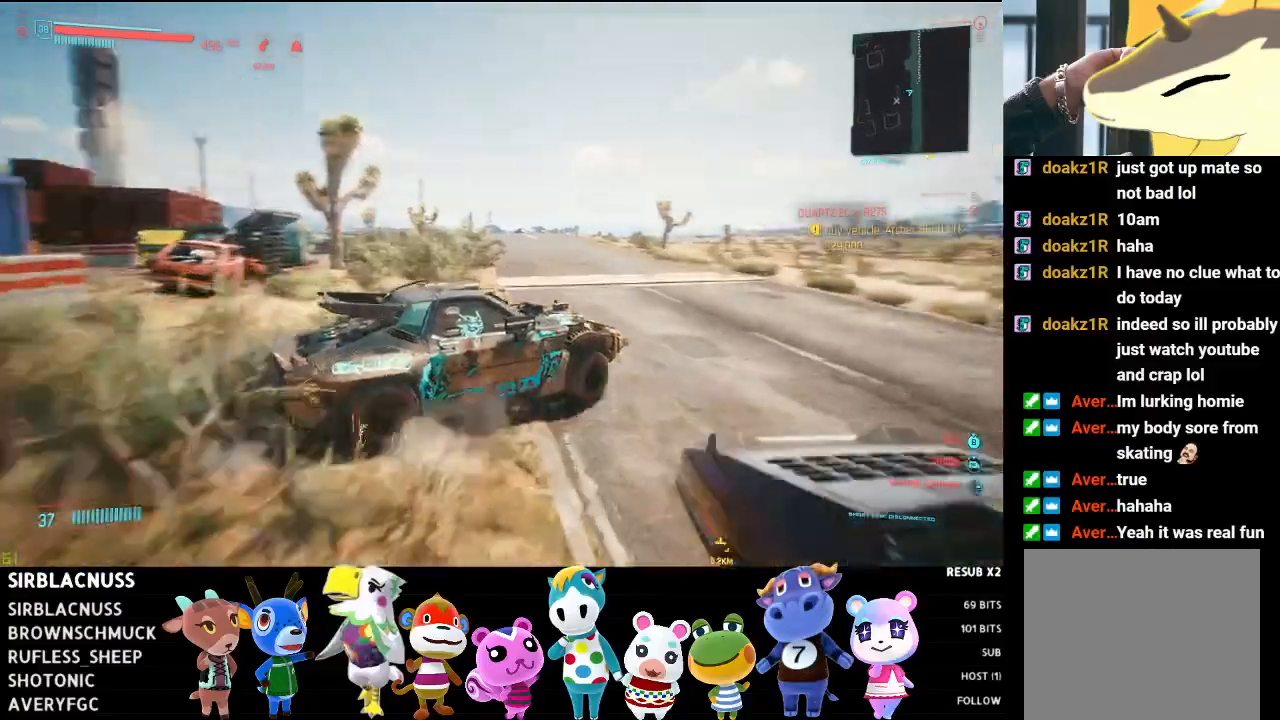
{"buttons": ["R2"], "left_stick": "left", "right_stick": "left", "events": [[67, "right_stick", "left"], [183, "left_stick", "center"], [283, "left_stick", "left"]]}
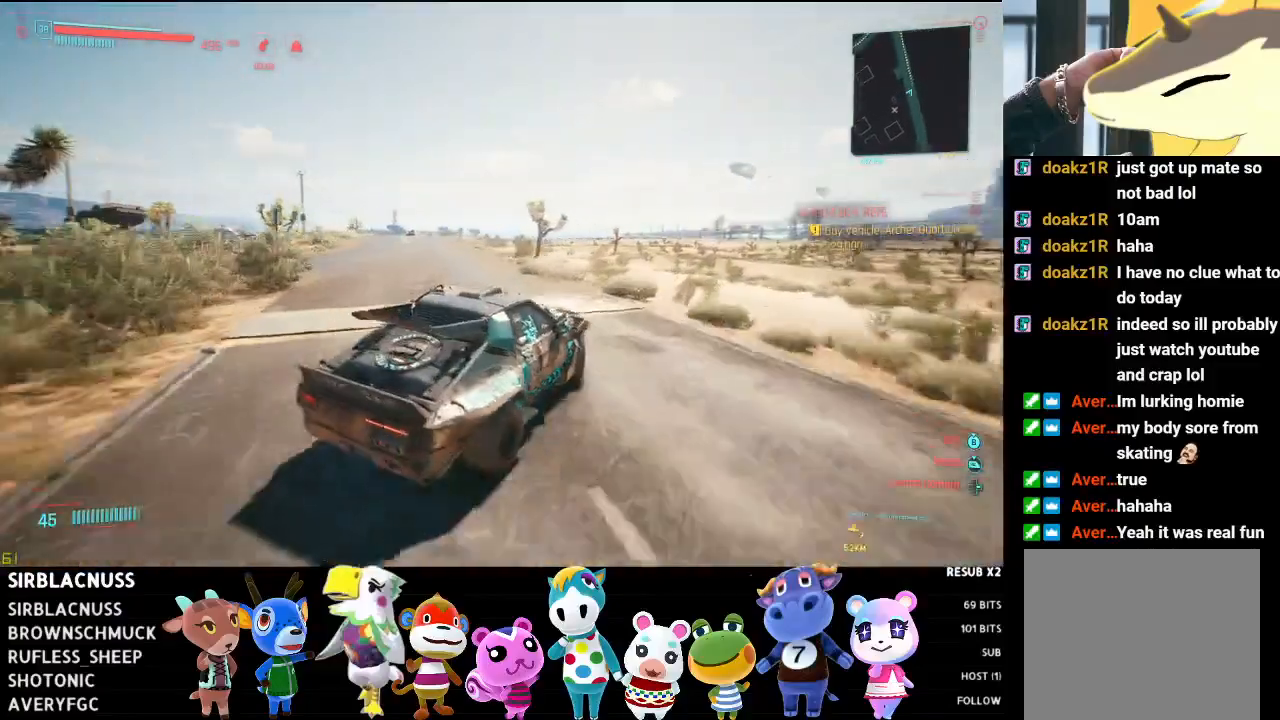
{"buttons": ["R2"], "left_stick": "left", "right_stick": "center", "events": [[83, "left_stick", "center"], [383, "left_stick", "left"], [400, "right_stick", "center"]]}
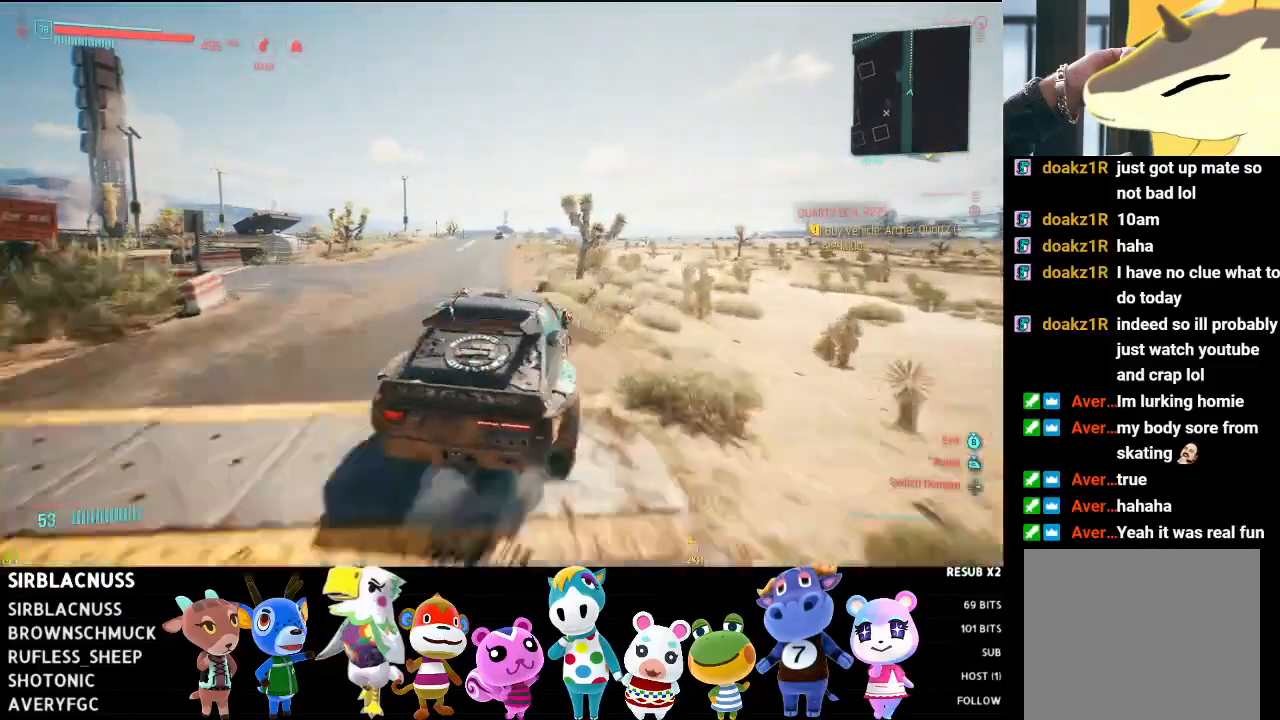
{"buttons": ["R2"], "left_stick": "center", "right_stick": "left", "events": [[117, "left_stick", "center"], [117, "right_stick", "left"], [333, "left_stick", "right"], [500, "left_stick", "center"]]}
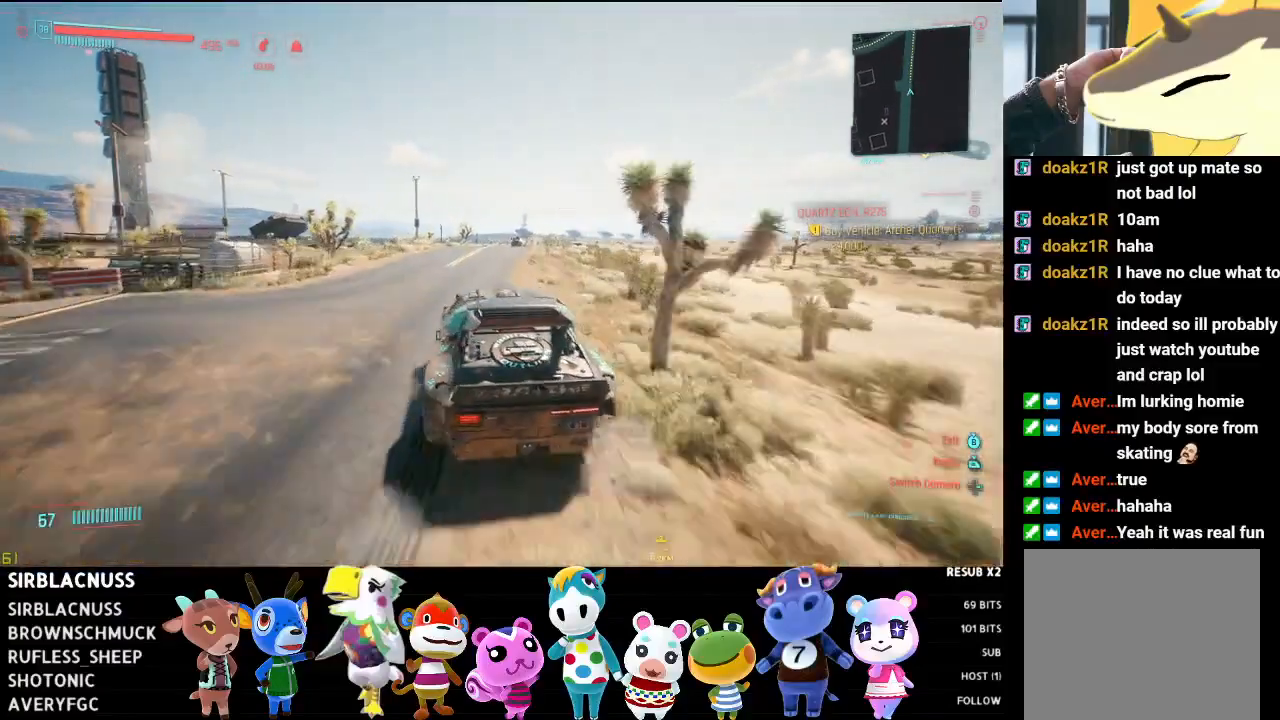
{"buttons": ["R2"], "left_stick": "center", "right_stick": "center", "events": [[83, "right_stick", "center"]]}
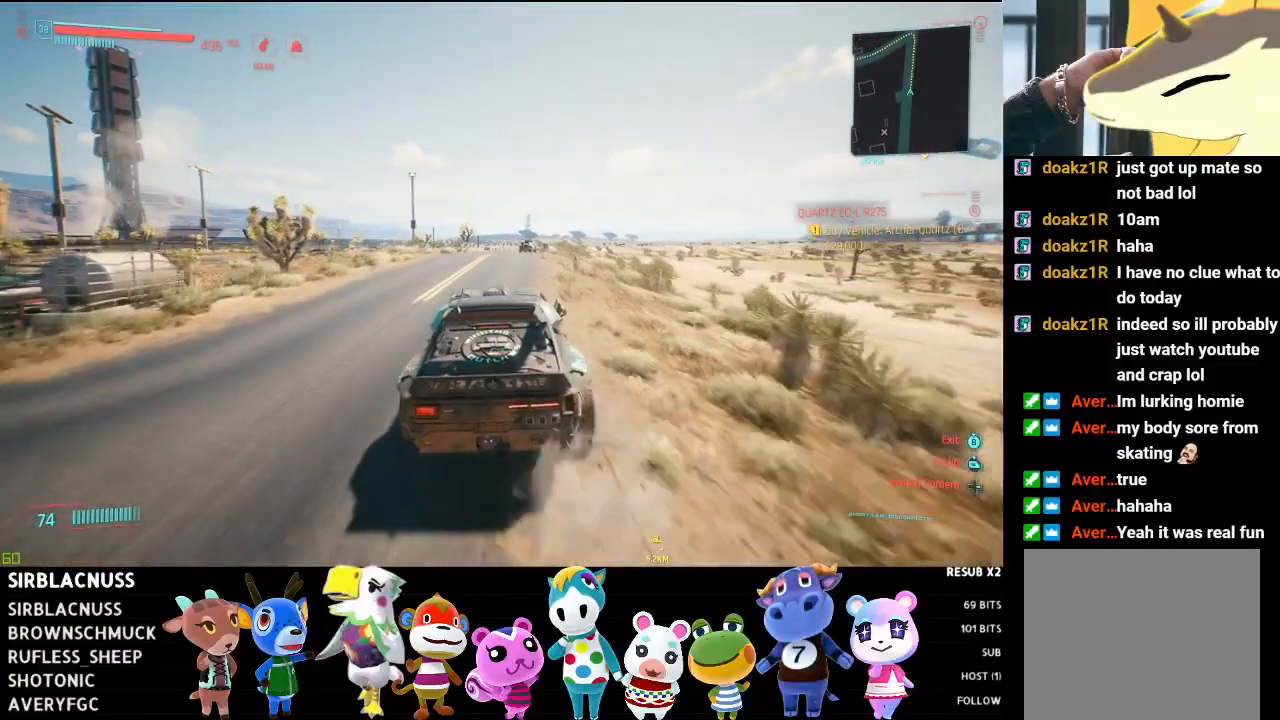
{"buttons": ["R2"], "left_stick": "center", "right_stick": "center", "events": []}
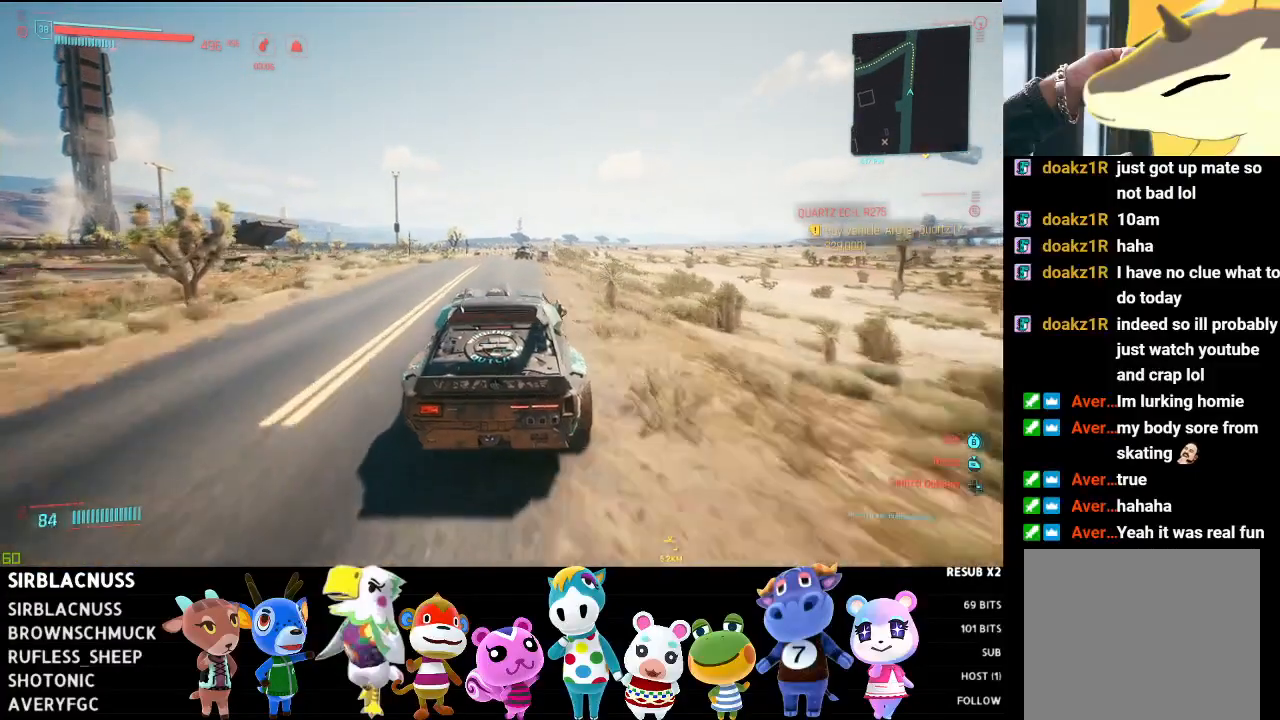
{"buttons": ["R2"], "left_stick": "left", "right_stick": "left", "events": [[50, "right_stick", "left"], [467, "left_stick", "left"]]}
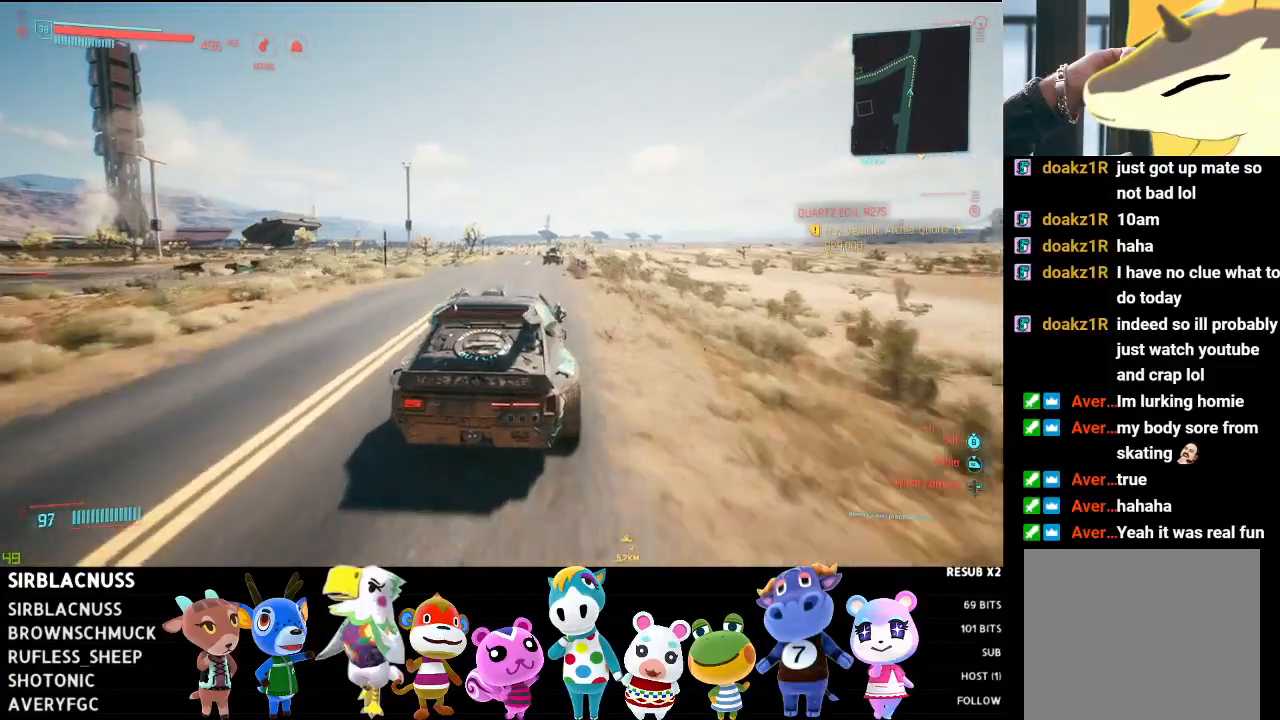
{"buttons": ["L2"], "left_stick": "left", "right_stick": "left", "events": [[300, "L2", "down"], [317, "R2", "up"]]}